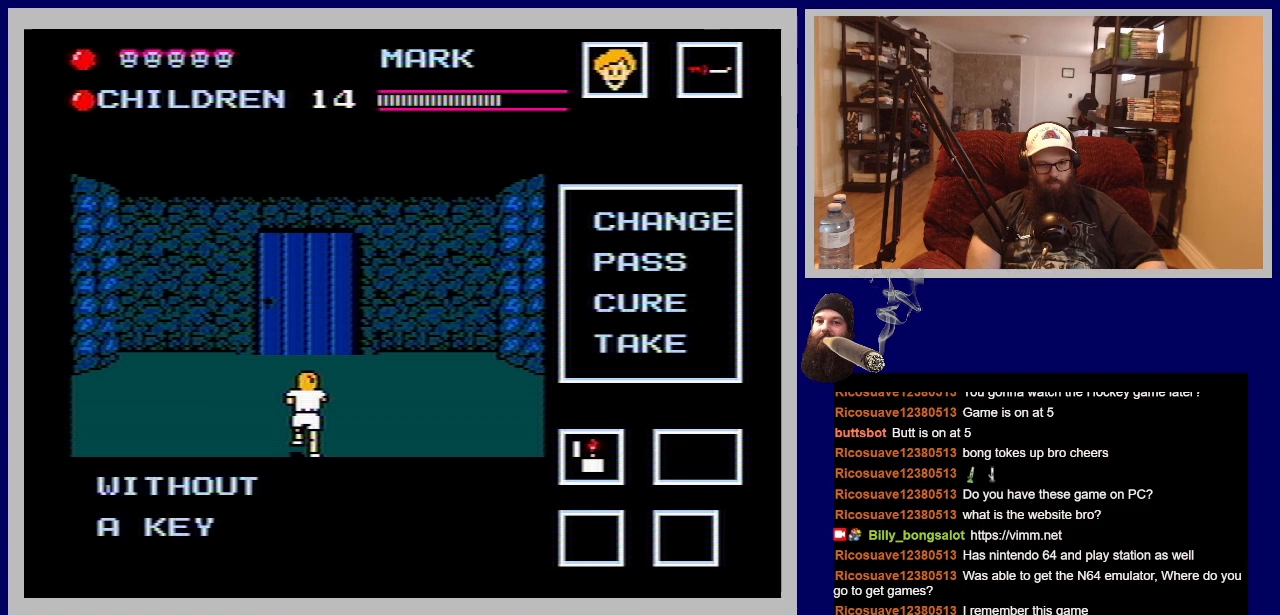
Gameplay with a controller (Nintendo layout); each line is a JSON object with the inputs held at the frame after it. "events" lists button and stick changes between this image and that frame as [ms after this image, input, new state], when the widget could be followed in between. Not read: L3 R3.
{"buttons": ["A"], "events": [[433, "A", "down"]]}
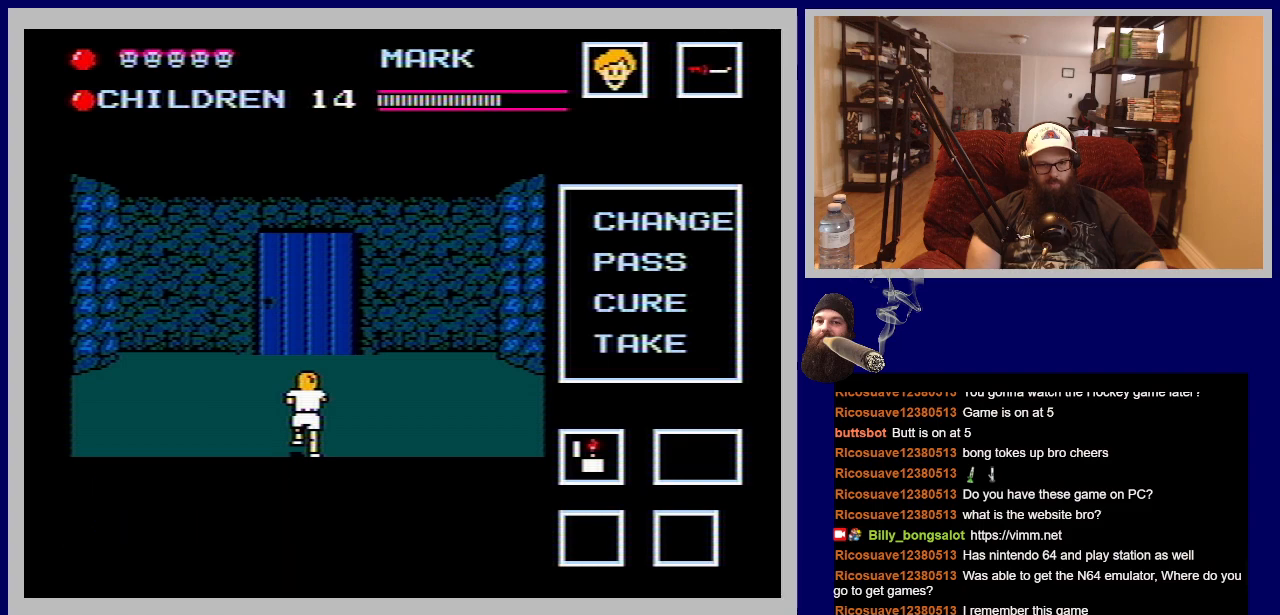
{"buttons": [], "events": [[117, "A", "up"]]}
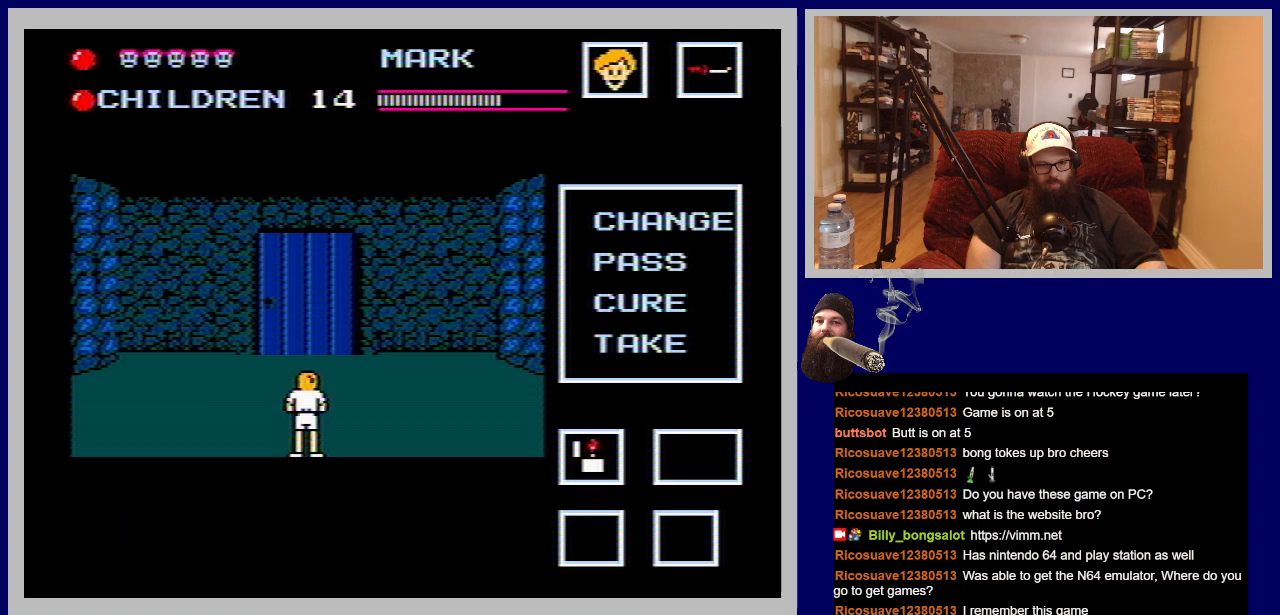
{"buttons": [], "events": [[83, "DPAD_DOWN", "down"], [283, "DPAD_DOWN", "up"]]}
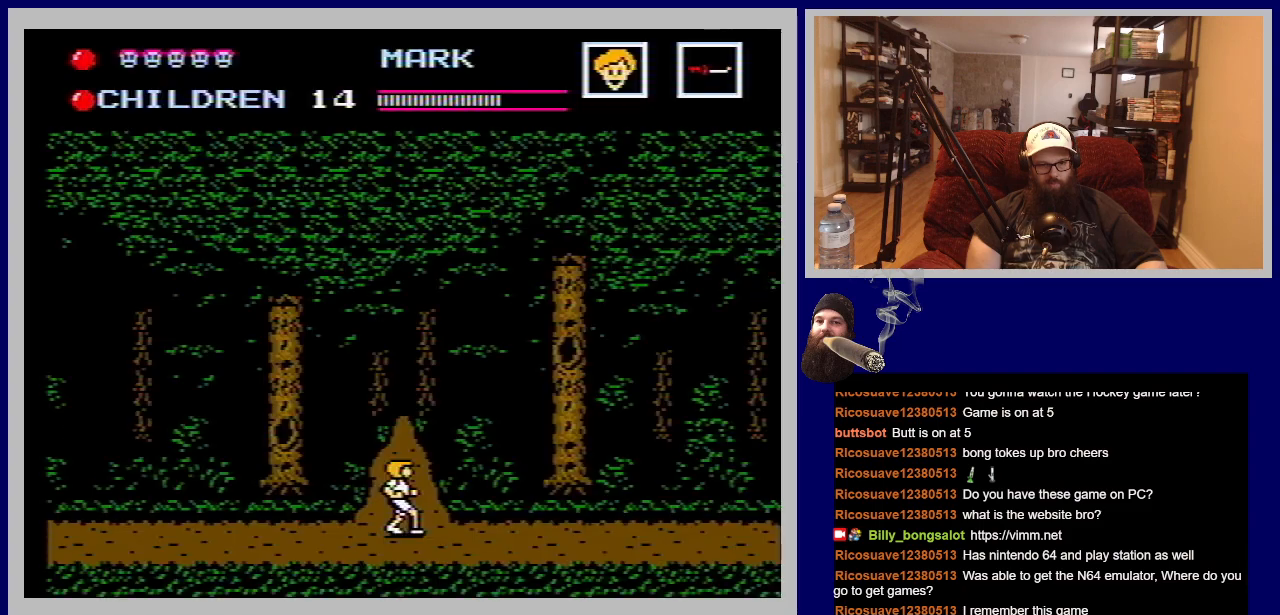
{"buttons": ["DPAD_UP"], "events": [[400, "DPAD_UP", "down"]]}
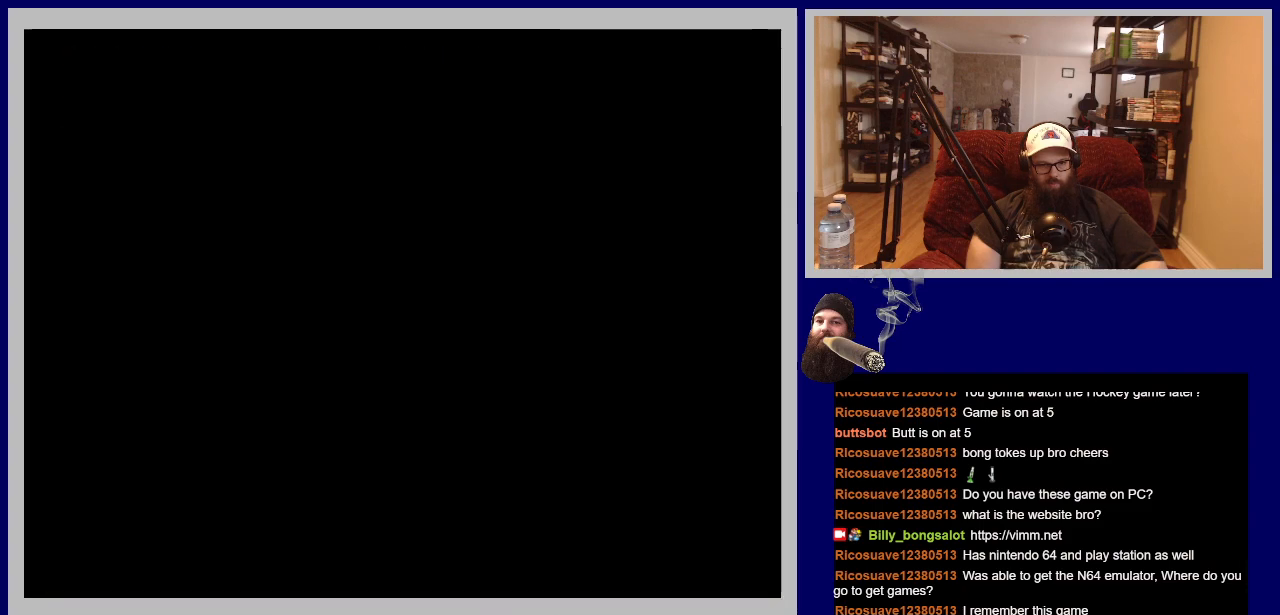
{"buttons": ["DPAD_UP"], "events": [[83, "DPAD_UP", "up"], [433, "DPAD_UP", "down"]]}
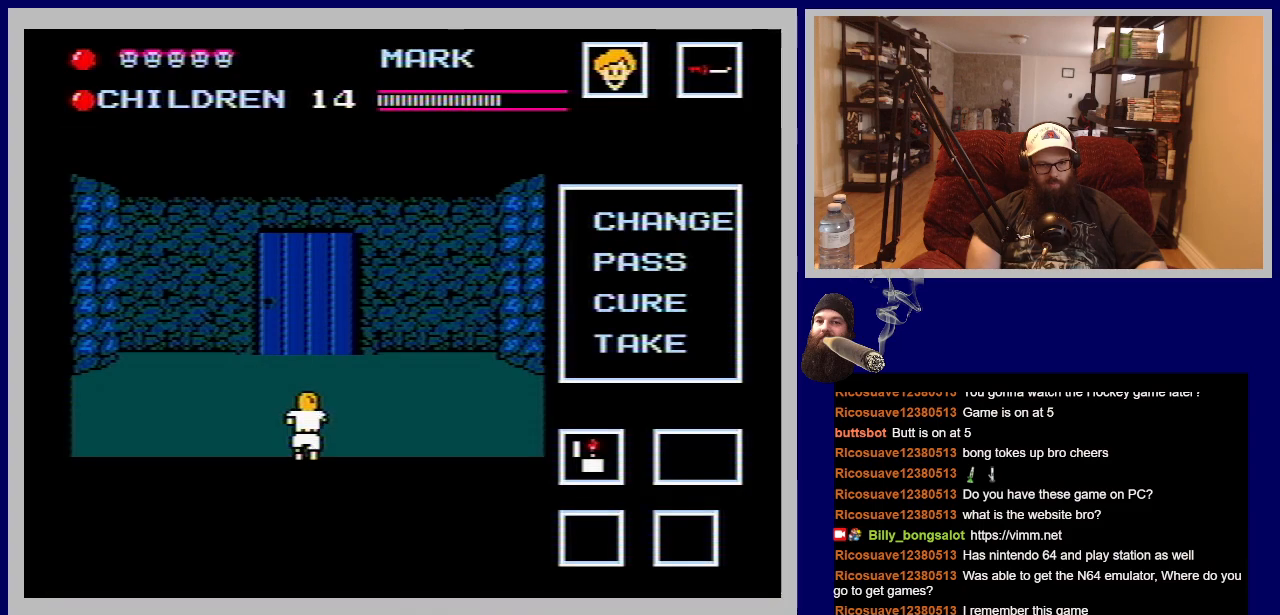
{"buttons": ["DPAD_UP"], "events": []}
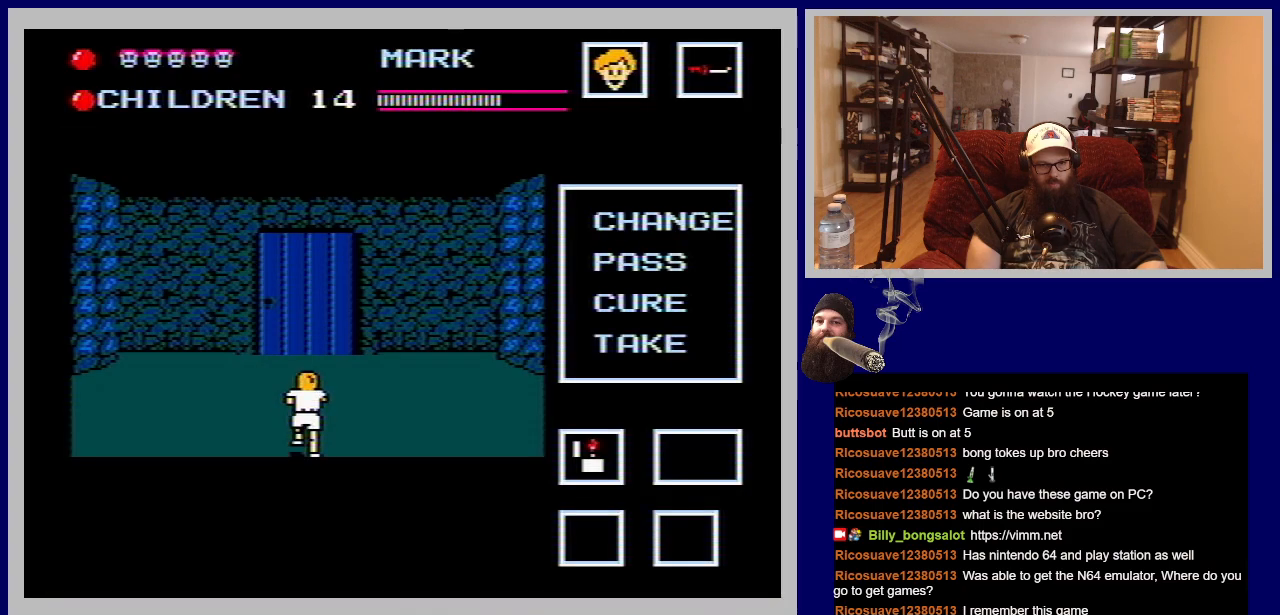
{"buttons": ["DPAD_UP"], "events": []}
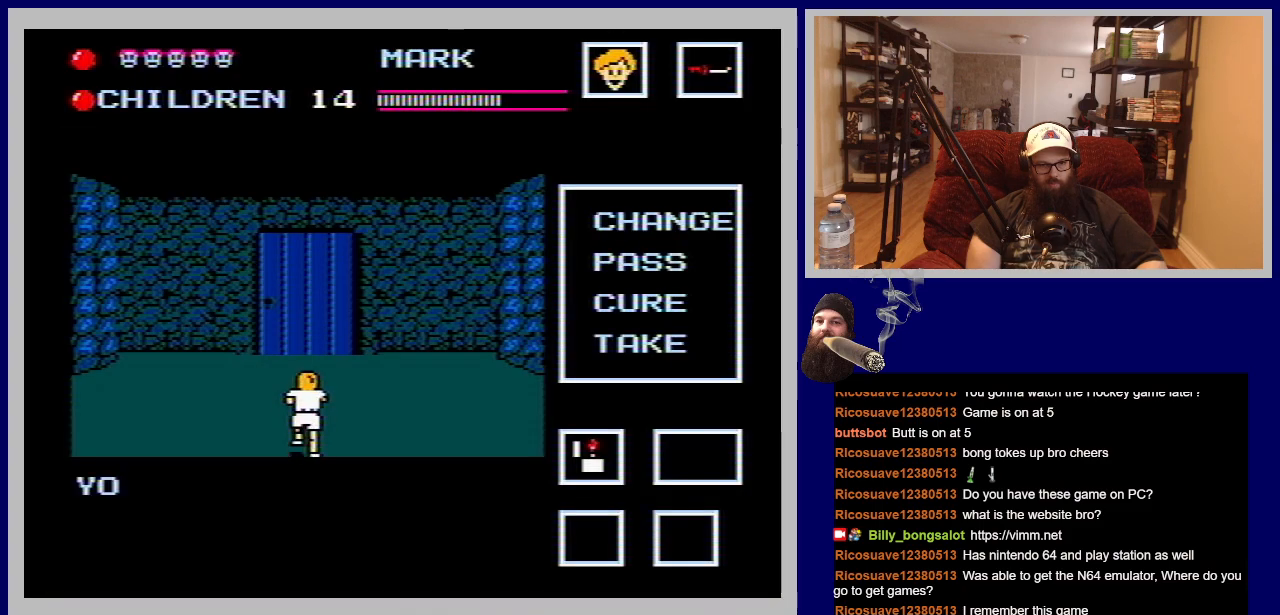
{"buttons": [], "events": [[367, "DPAD_UP", "up"]]}
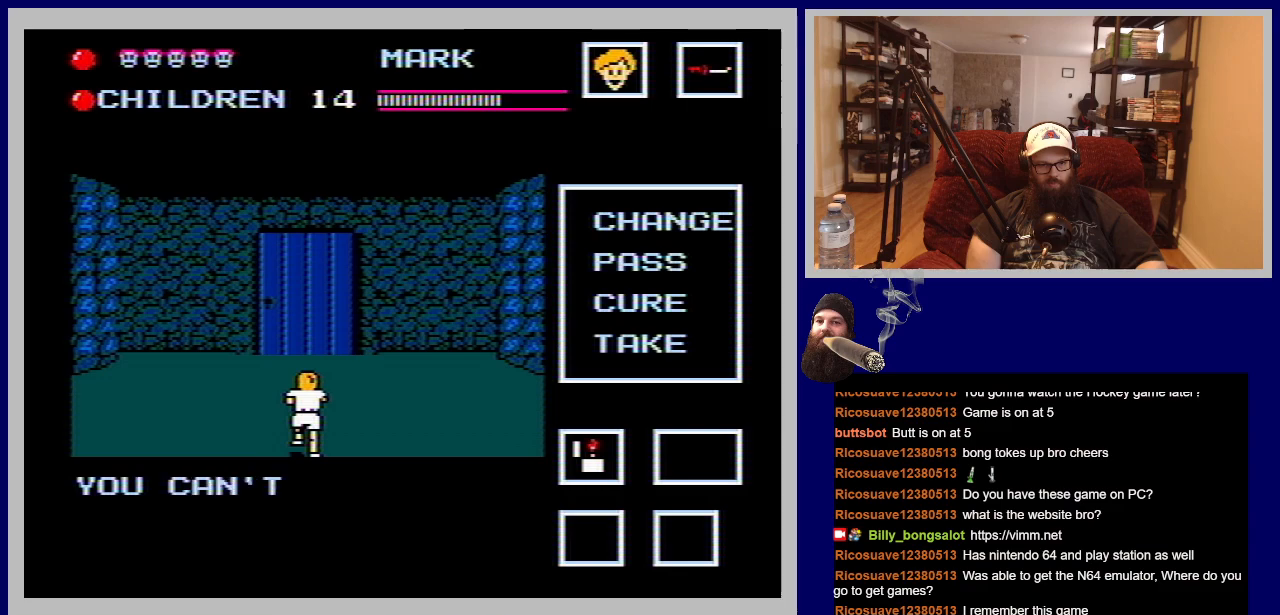
{"buttons": [], "events": [[150, "A", "down"], [367, "A", "up"]]}
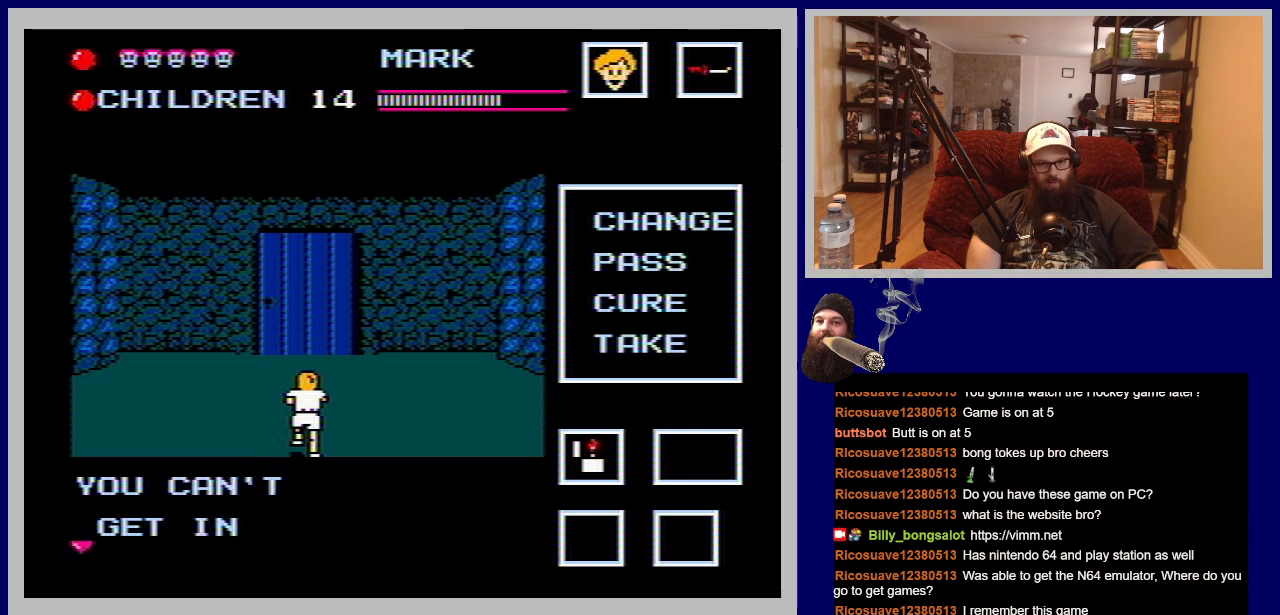
{"buttons": [], "events": [[150, "START", "down"], [350, "START", "up"]]}
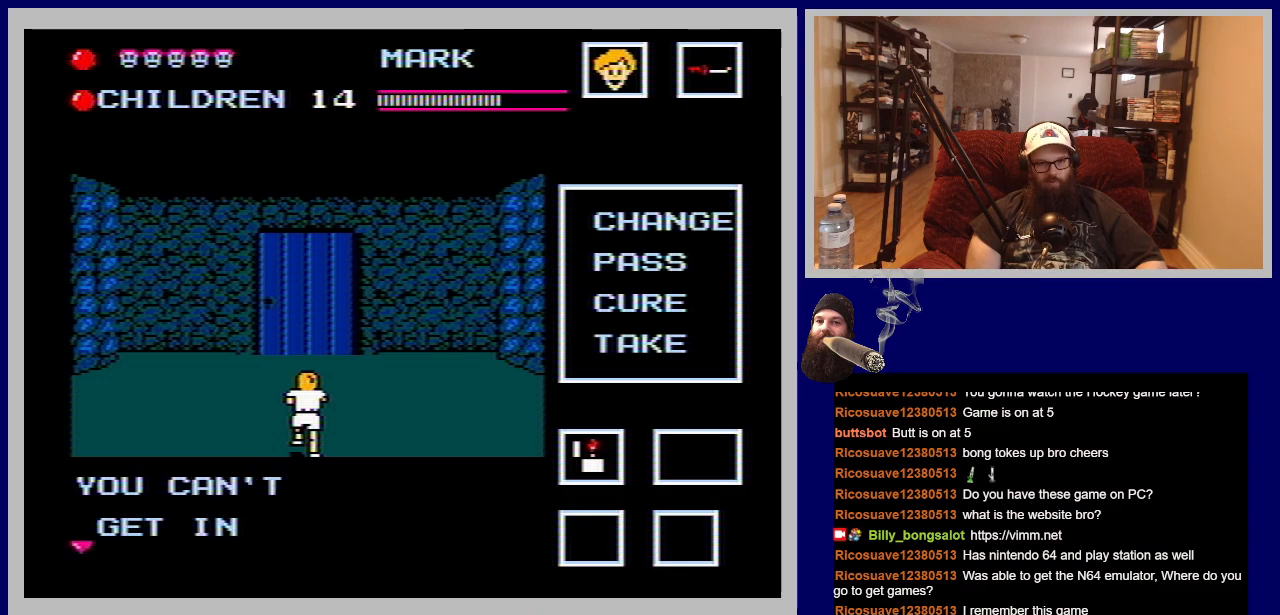
{"buttons": ["A"], "events": [[200, "START", "down"], [350, "START", "up"], [400, "A", "down"]]}
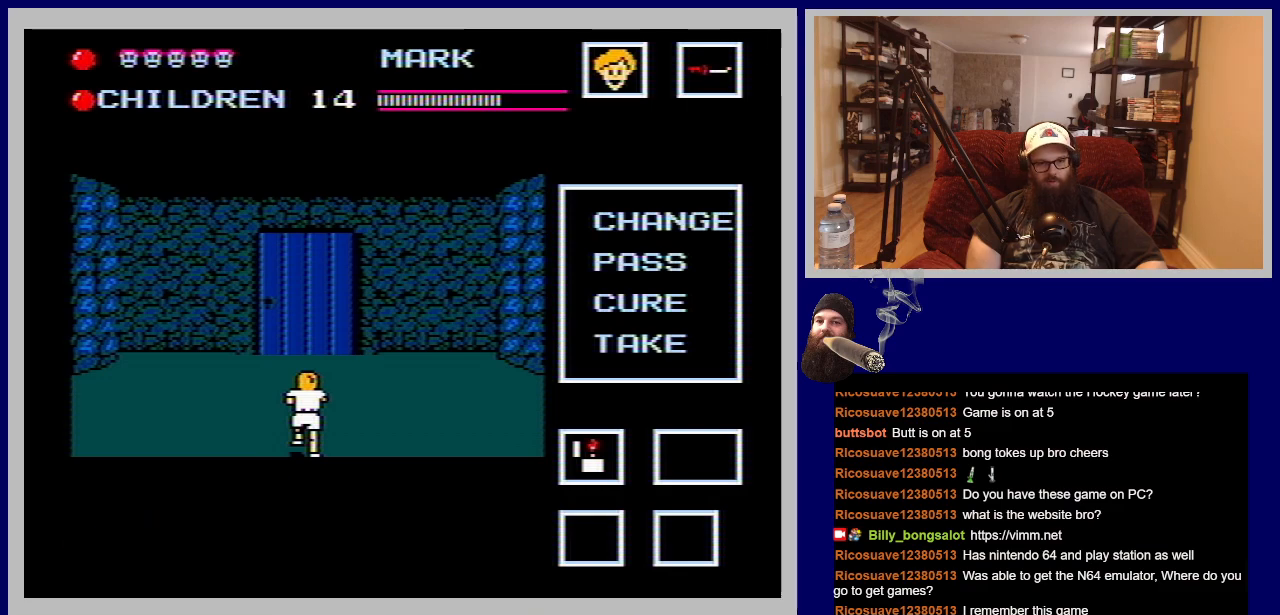
{"buttons": [], "events": [[83, "A", "up"]]}
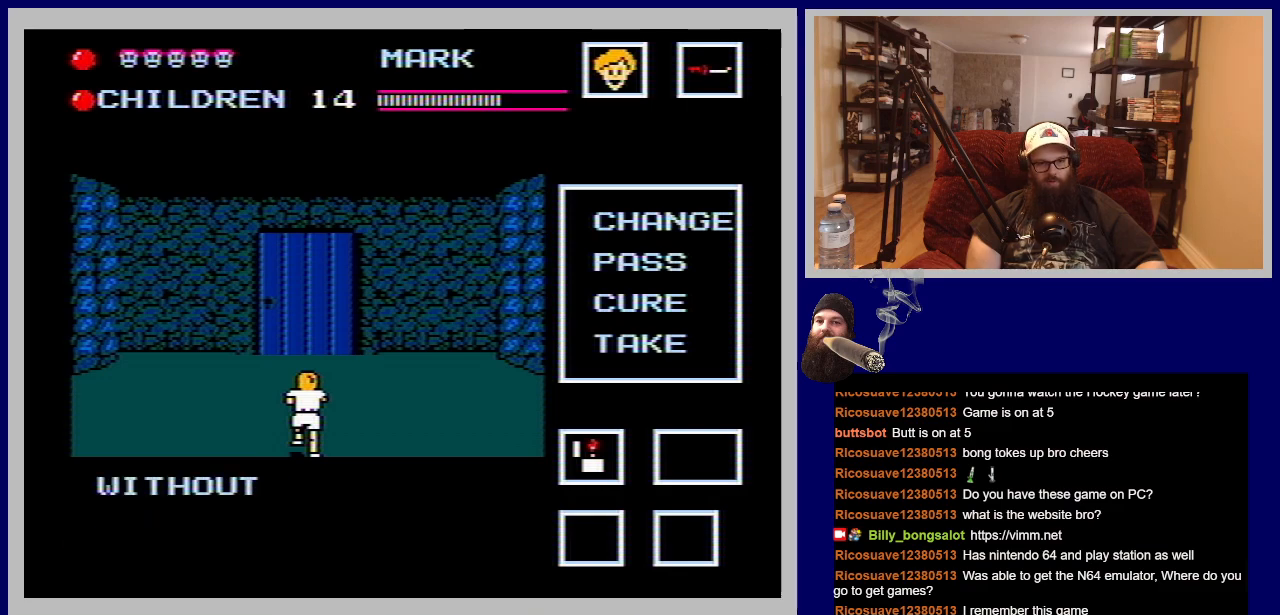
{"buttons": [], "events": [[50, "A", "down"], [233, "A", "up"]]}
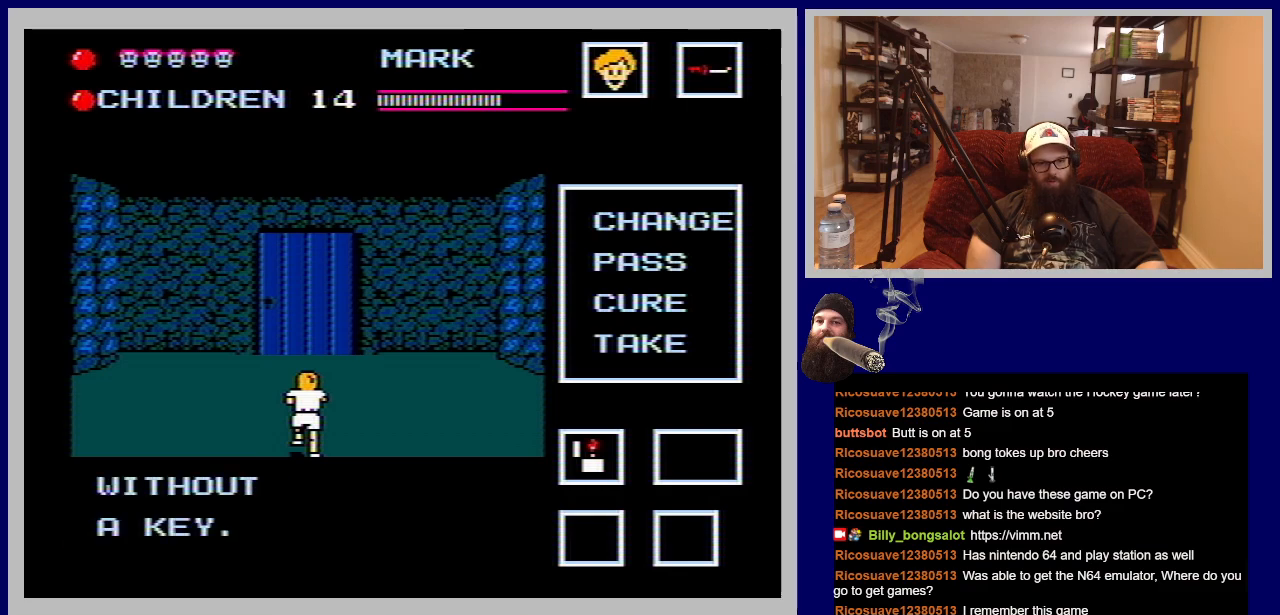
{"buttons": [], "events": [[167, "A", "down"], [333, "A", "up"]]}
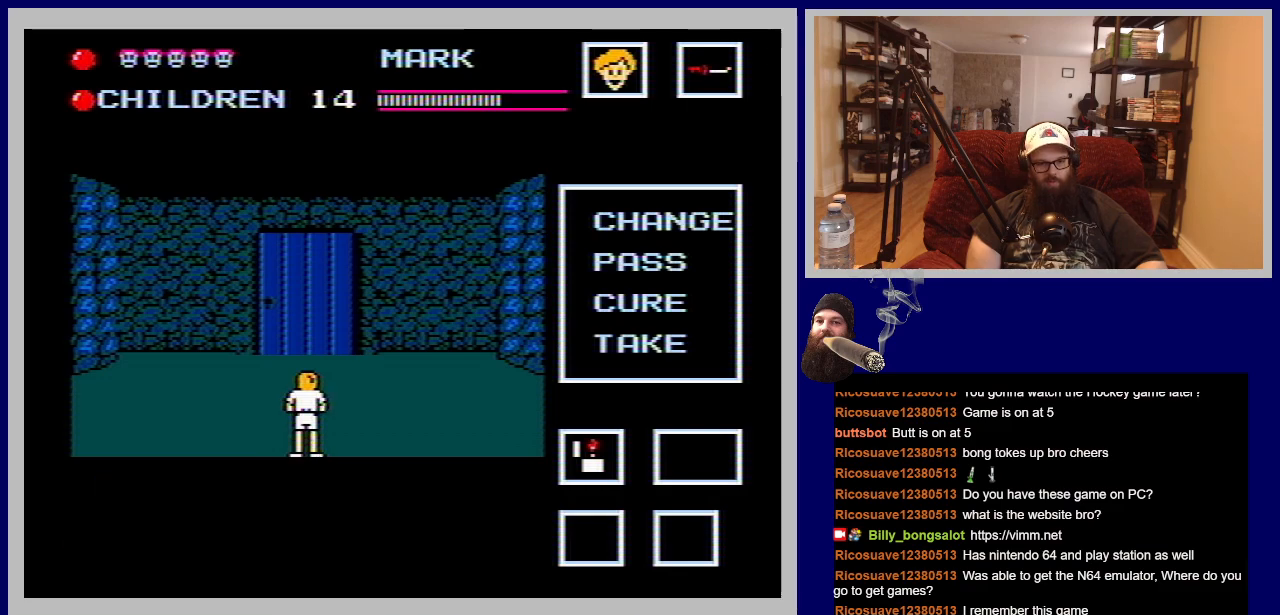
{"buttons": ["DPAD_DOWN"], "events": [[250, "DPAD_DOWN", "down"]]}
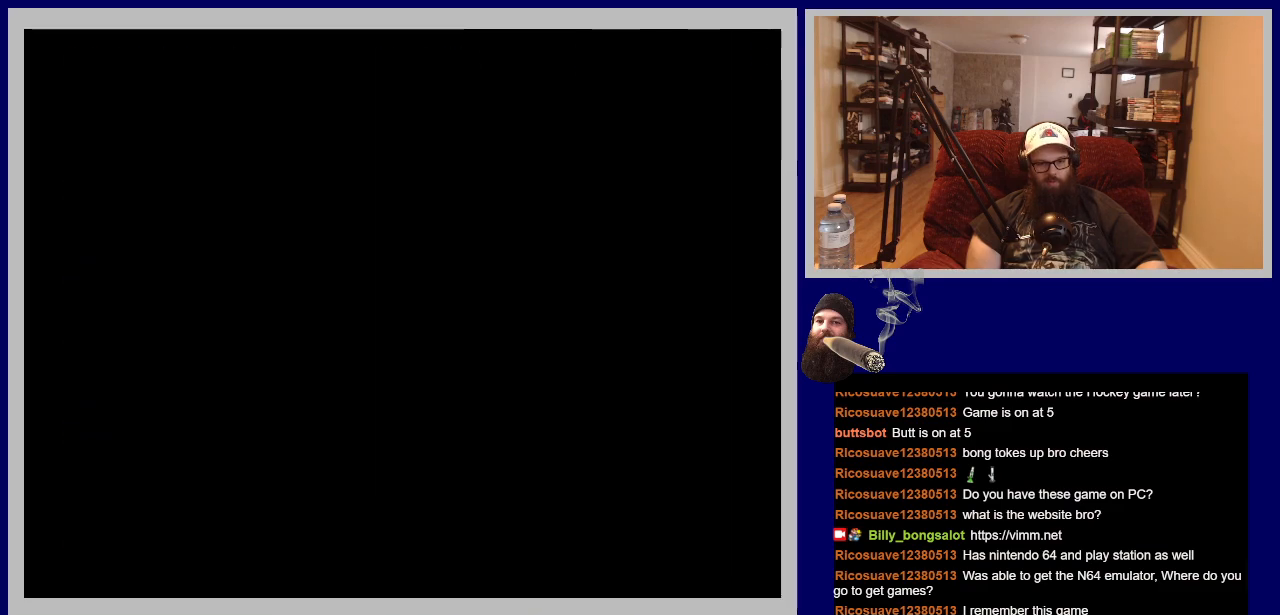
{"buttons": [], "events": [[117, "DPAD_DOWN", "up"]]}
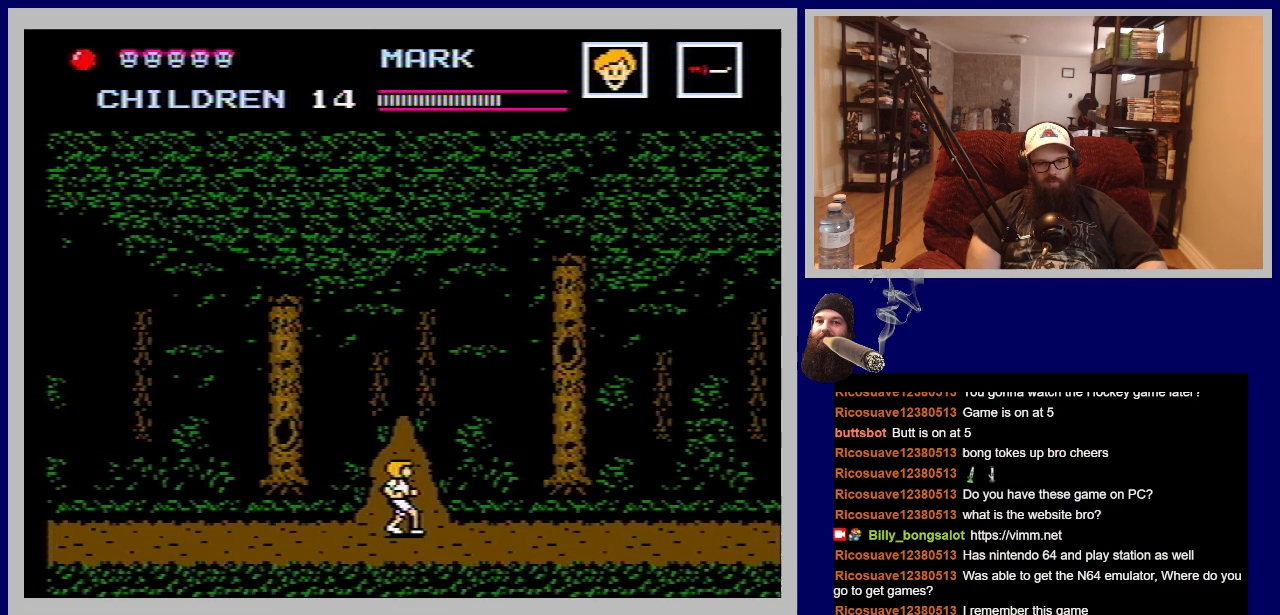
{"buttons": ["DPAD_RIGHT"], "events": [[183, "DPAD_RIGHT", "down"]]}
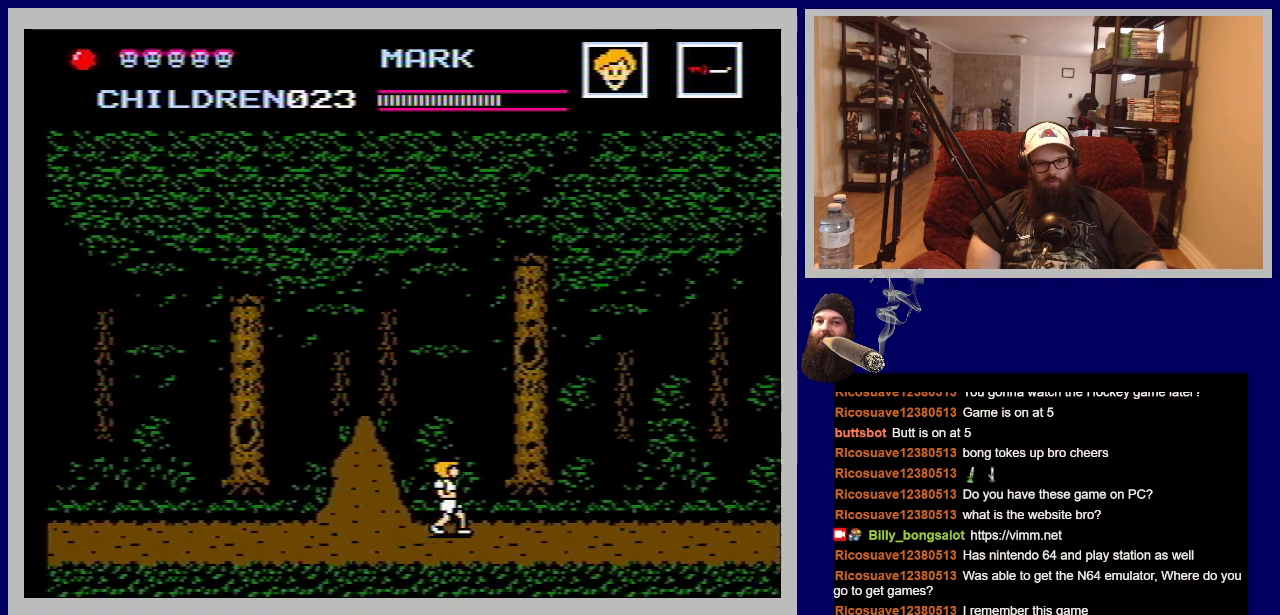
{"buttons": ["DPAD_RIGHT"], "events": []}
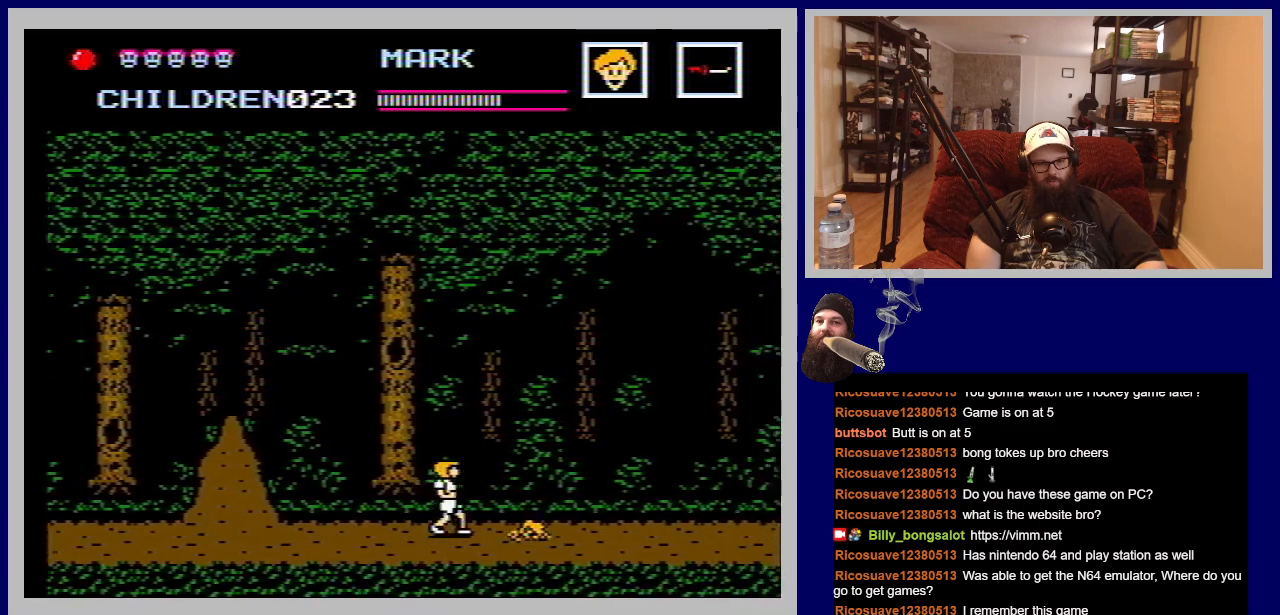
{"buttons": ["B"], "events": [[17, "DPAD_RIGHT", "up"], [433, "B", "down"]]}
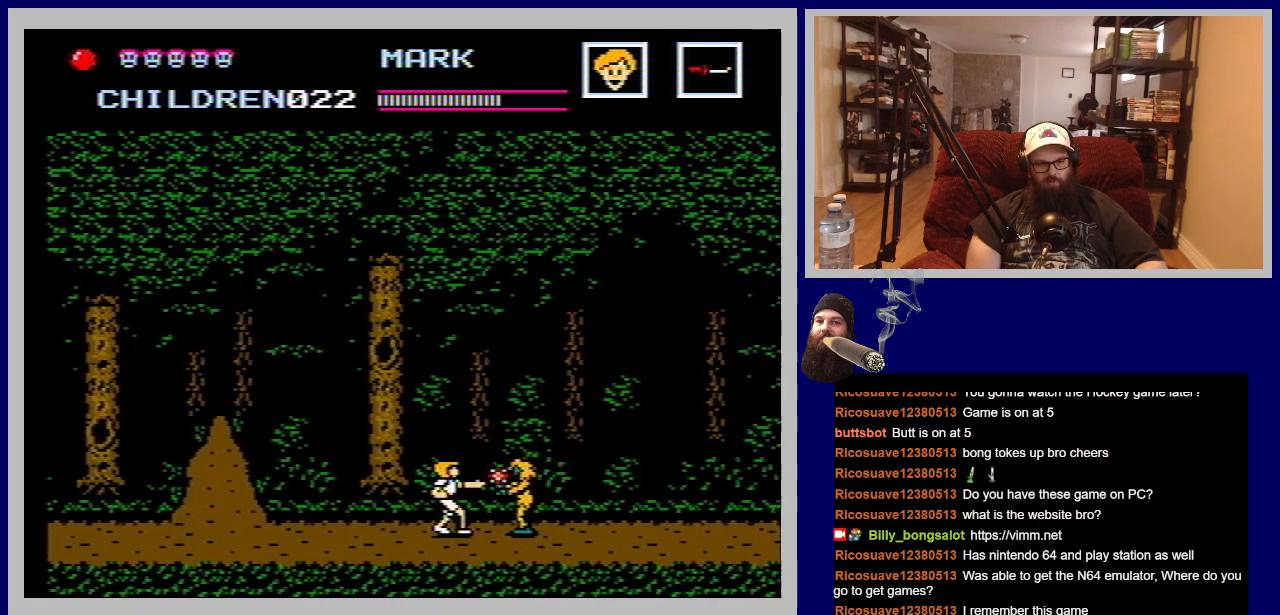
{"buttons": [], "events": [[50, "B", "up"], [167, "B", "down"], [233, "B", "up"], [350, "B", "down"], [417, "B", "up"]]}
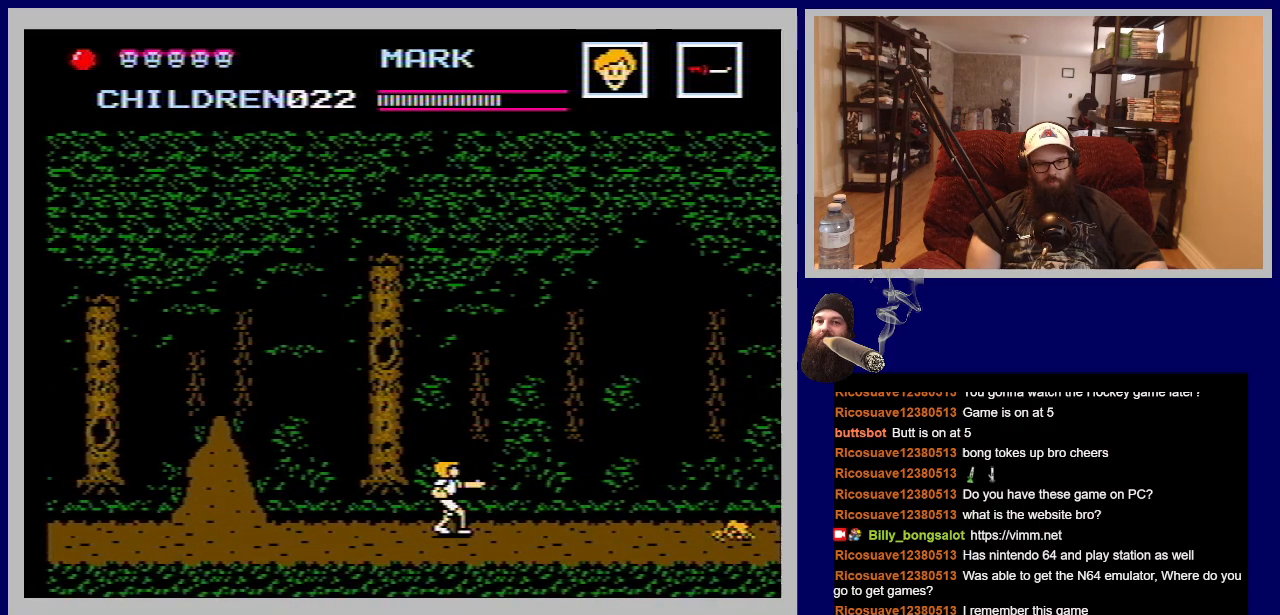
{"buttons": [], "events": [[33, "B", "down"], [100, "B", "up"], [217, "B", "down"], [283, "B", "up"], [400, "B", "down"], [467, "B", "up"]]}
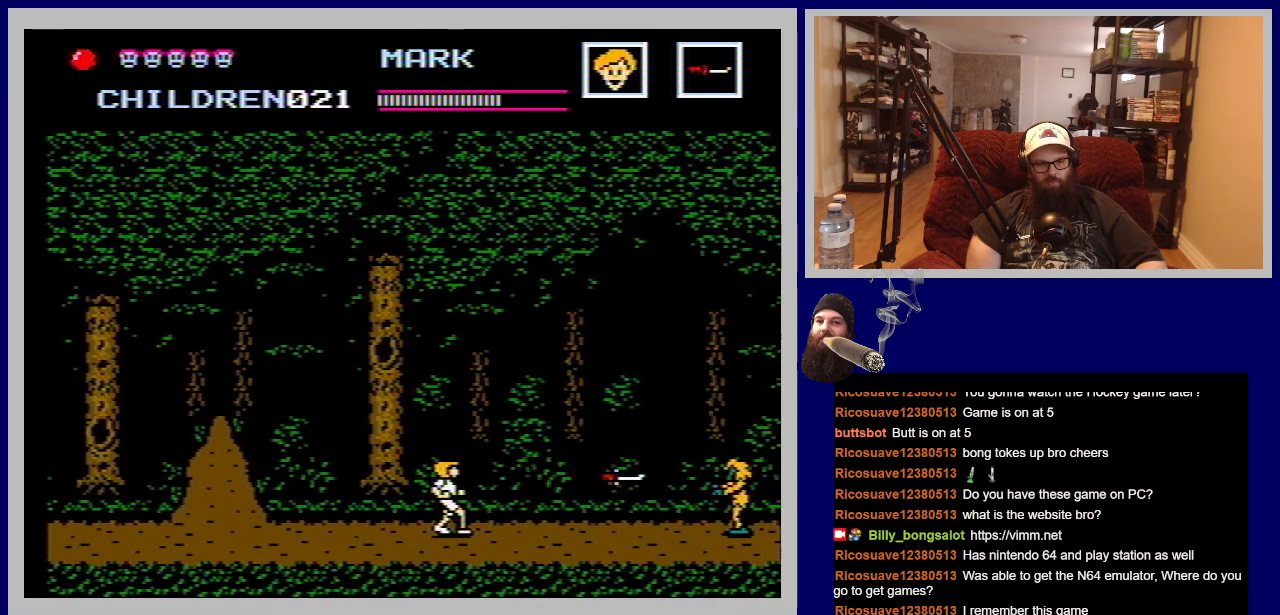
{"buttons": ["DPAD_RIGHT"], "events": [[83, "B", "down"], [150, "B", "up"], [267, "DPAD_RIGHT", "down"]]}
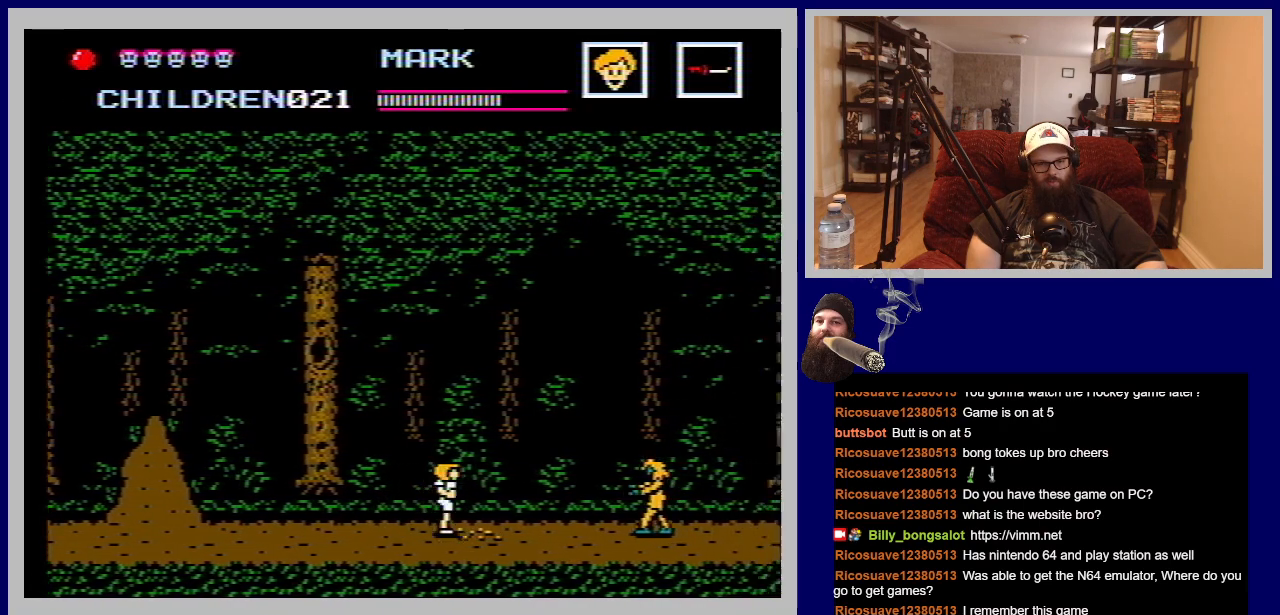
{"buttons": ["A", "DPAD_RIGHT"], "events": [[33, "B", "down"], [67, "DPAD_RIGHT", "up"], [150, "B", "up"], [233, "DPAD_RIGHT", "down"], [317, "A", "down"]]}
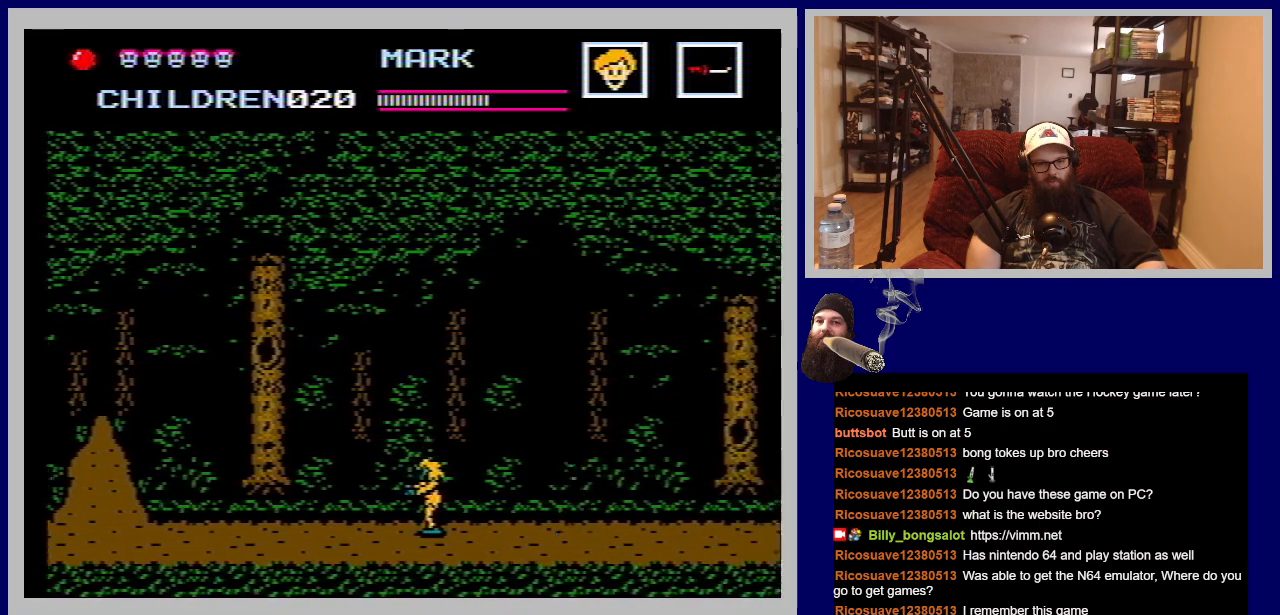
{"buttons": ["DPAD_RIGHT"], "events": [[467, "A", "up"]]}
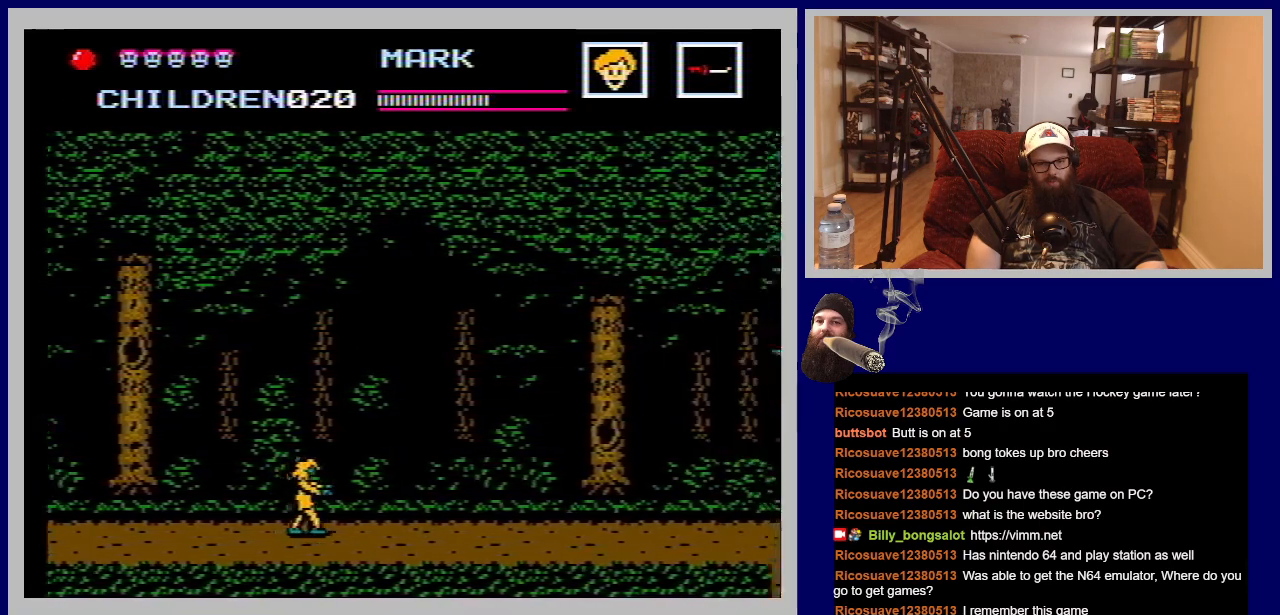
{"buttons": ["DPAD_RIGHT"], "events": []}
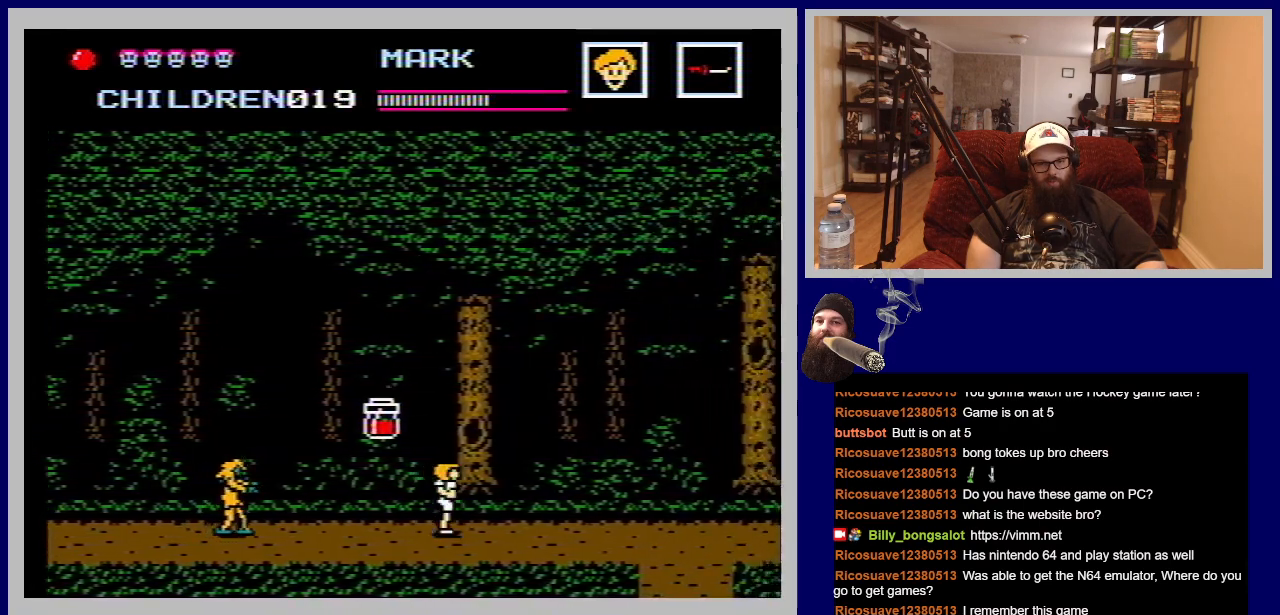
{"buttons": ["DPAD_LEFT"], "events": [[350, "DPAD_RIGHT", "up"], [417, "DPAD_LEFT", "down"]]}
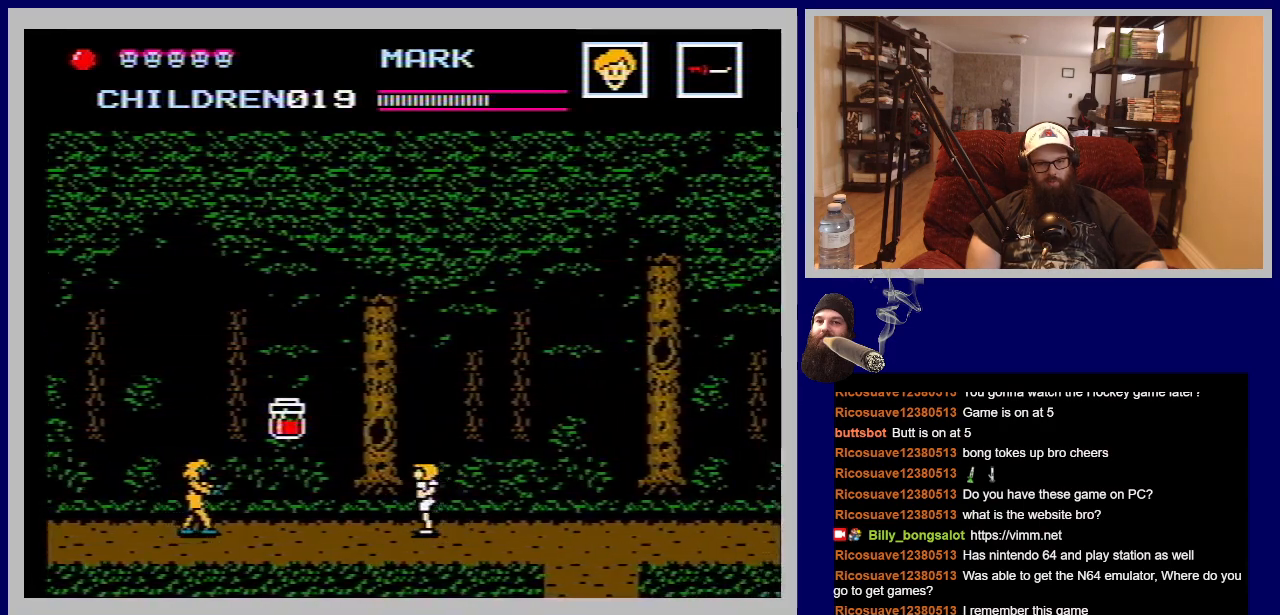
{"buttons": ["A", "DPAD_UP", "DPAD_LEFT"], "events": [[317, "A", "down"], [400, "DPAD_UP", "down"]]}
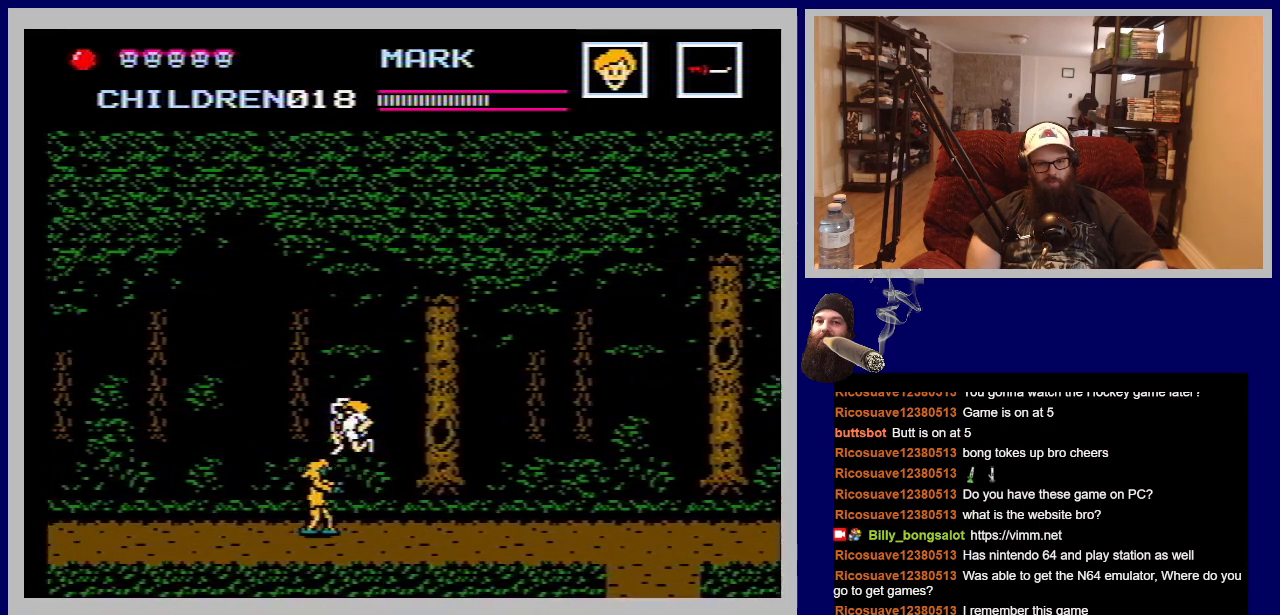
{"buttons": ["A", "DPAD_RIGHT"], "events": [[67, "DPAD_UP", "up"], [83, "DPAD_LEFT", "up"], [117, "DPAD_RIGHT", "down"]]}
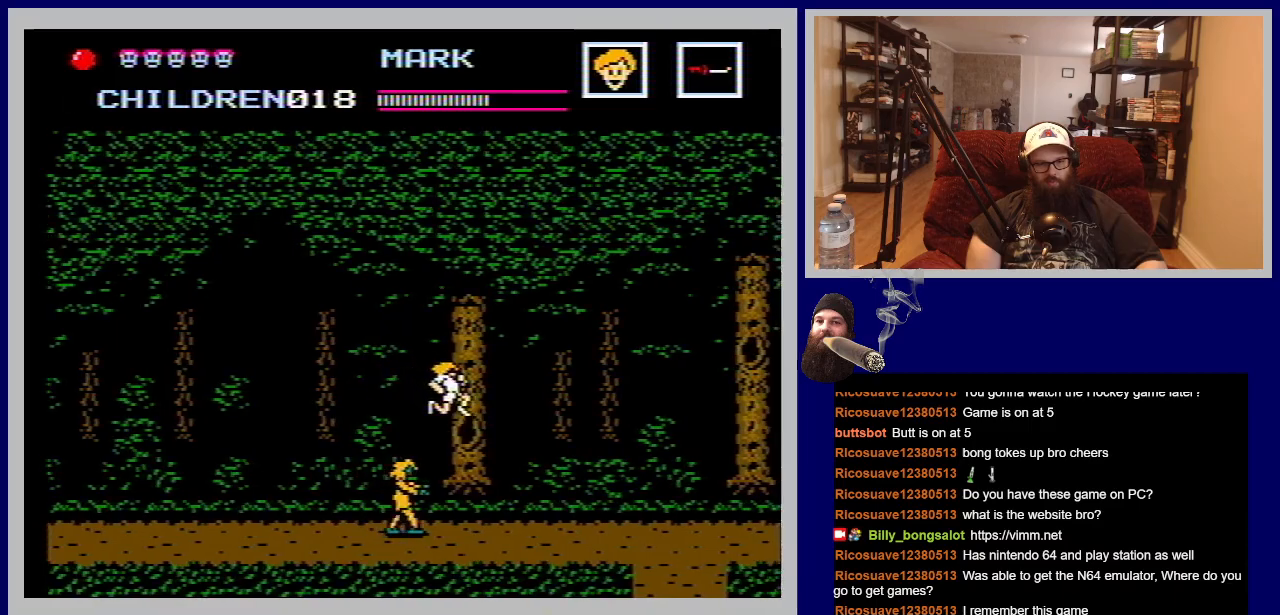
{"buttons": ["DPAD_RIGHT"], "events": [[117, "A", "up"]]}
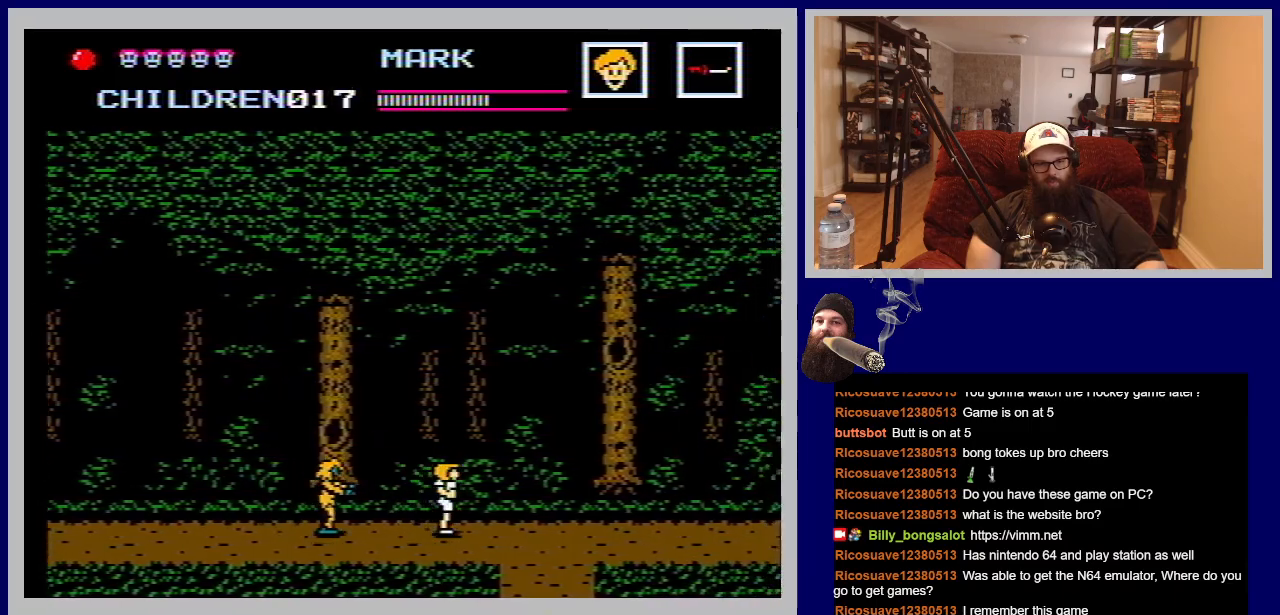
{"buttons": ["DPAD_DOWN"], "events": [[333, "DPAD_RIGHT", "up"], [383, "DPAD_DOWN", "down"]]}